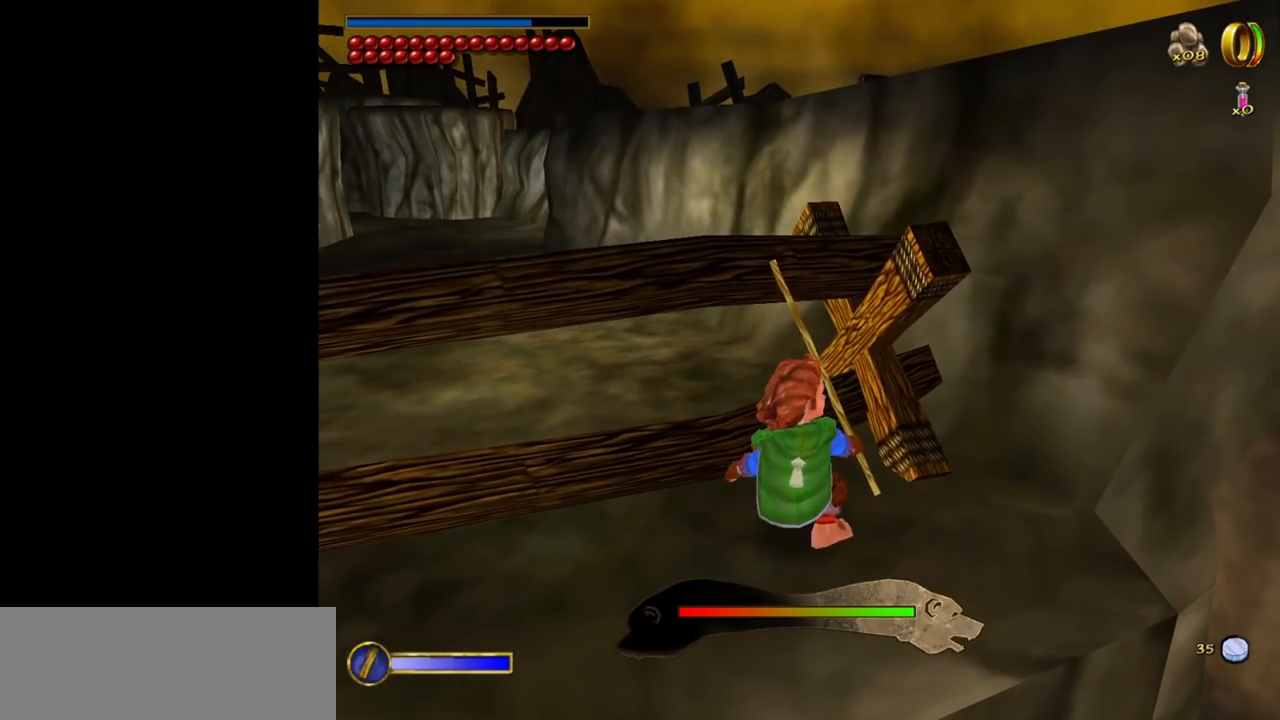
Gameplay with keyboard and mouse; each line is a JSON object with the keys and mouse buttons held at the frame after it. "events" lists presses ("down") and releases ("up") of "1", "2", "3", "a", "ctrl", "d", "down", "e", "escape", "f", "left", "return", "right", "s", "shift", "space", "up", "w", "mouse_left" and "mouse_right" between this image and that frame as [ms after this image, input, new state], when the widget could be followed in between. "mouse_left", "mouse_right" = the "left", "right" buttons of the "mouse" list. No other keys are recorded. Mouse movement is not recorded. Not read: tab.
{"keys": [], "mouse": [], "events": []}
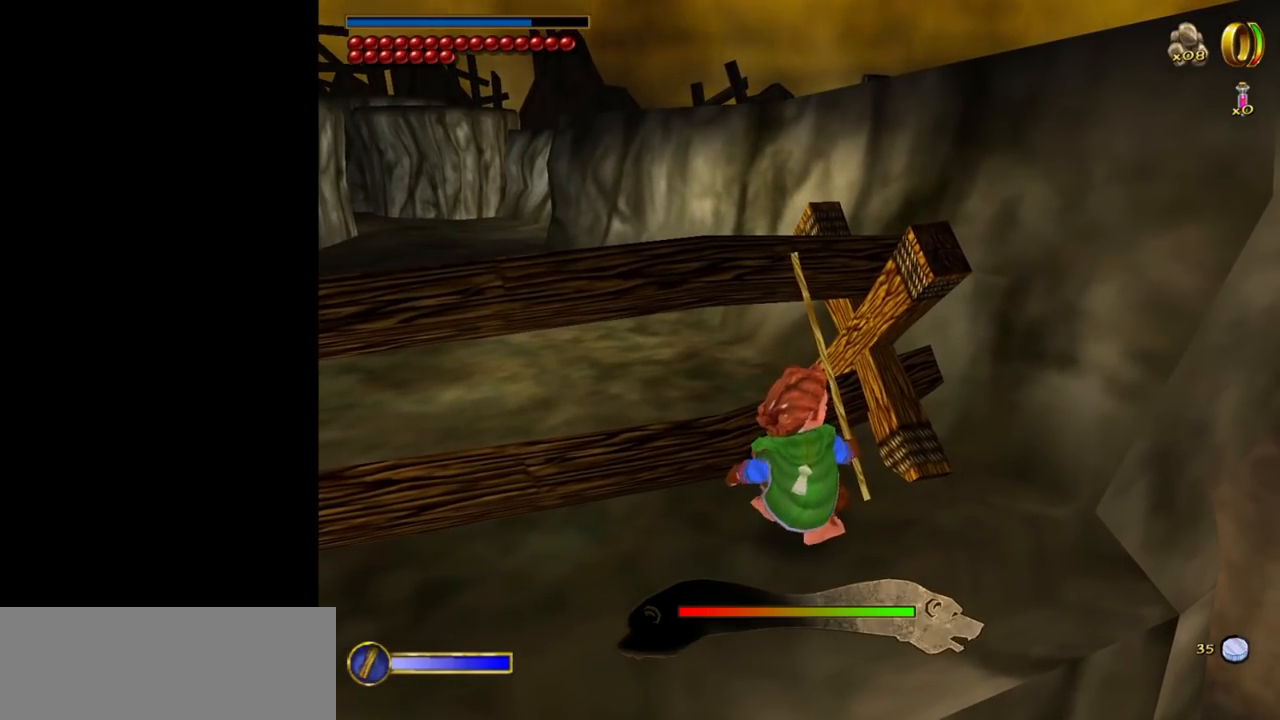
{"keys": [], "mouse": [], "events": []}
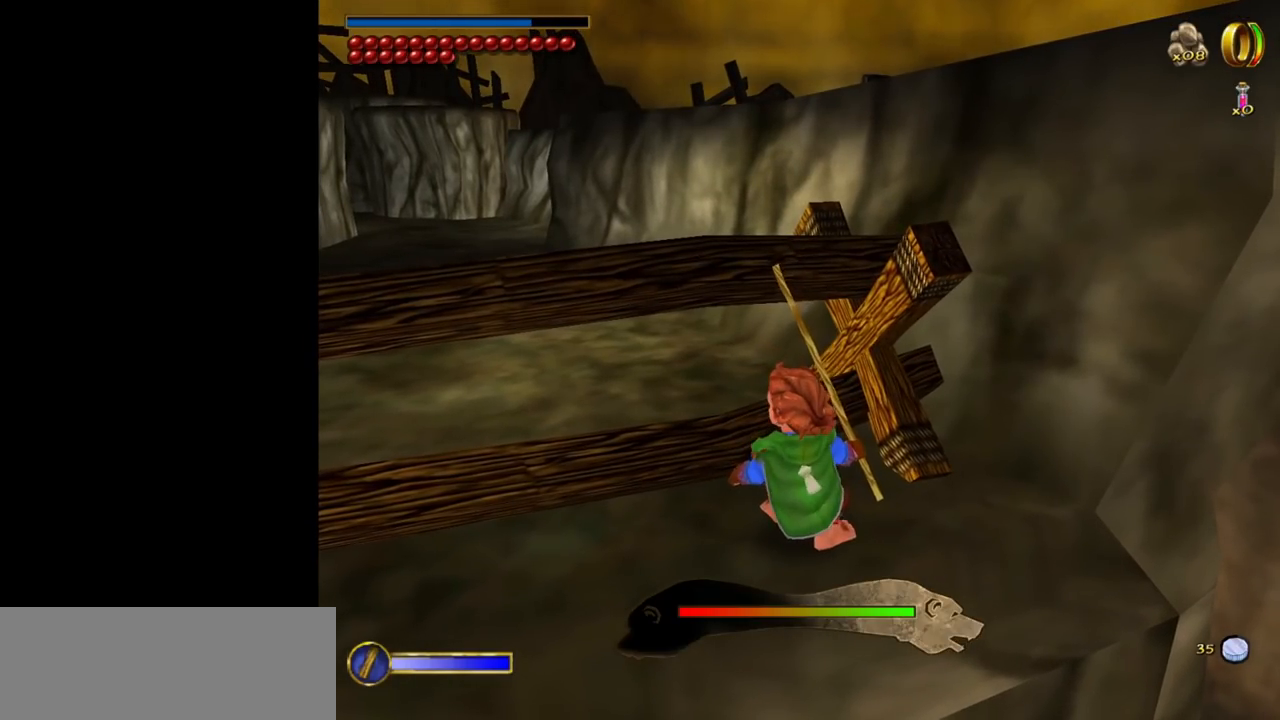
{"keys": [], "mouse": [], "events": []}
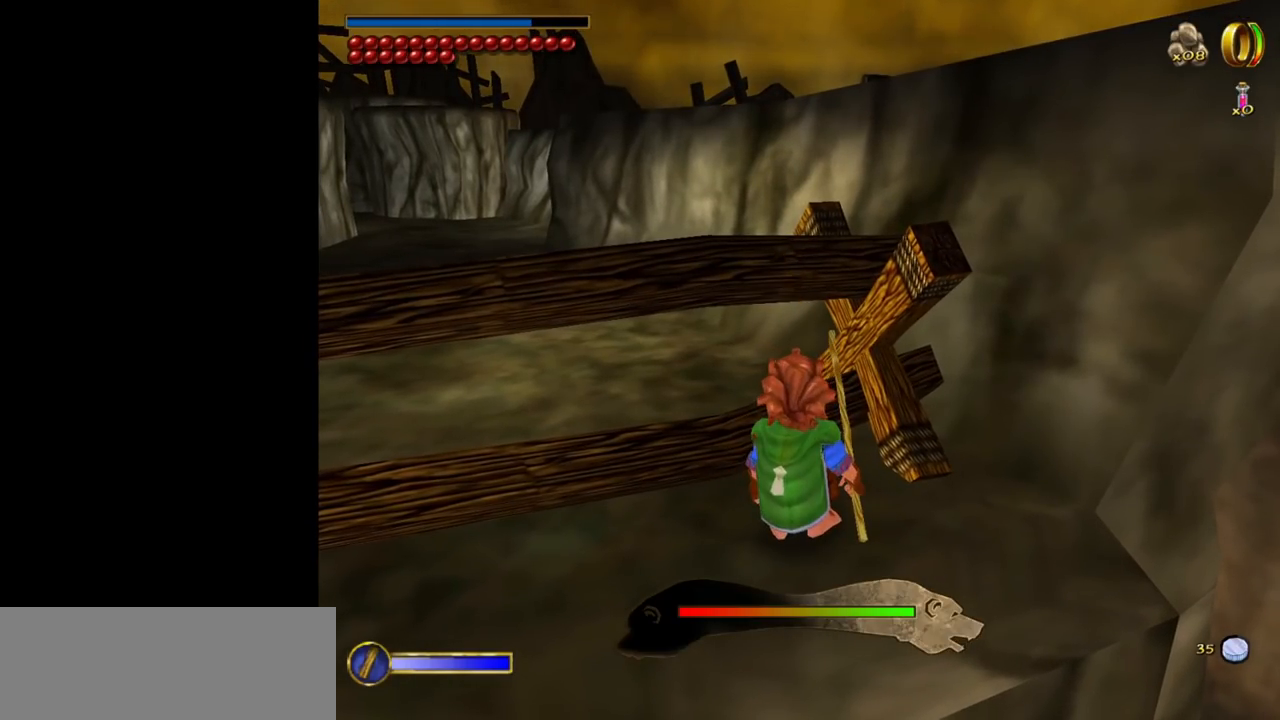
{"keys": [], "mouse": [], "events": []}
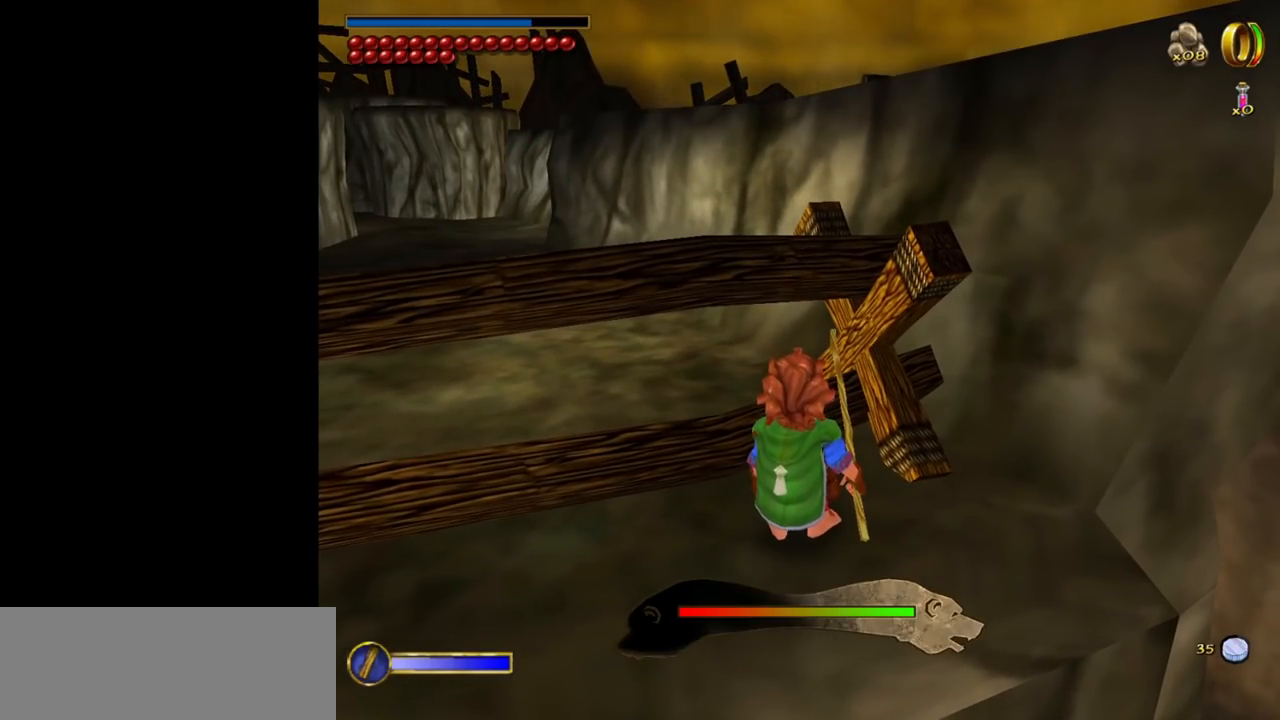
{"keys": [], "mouse": [], "events": []}
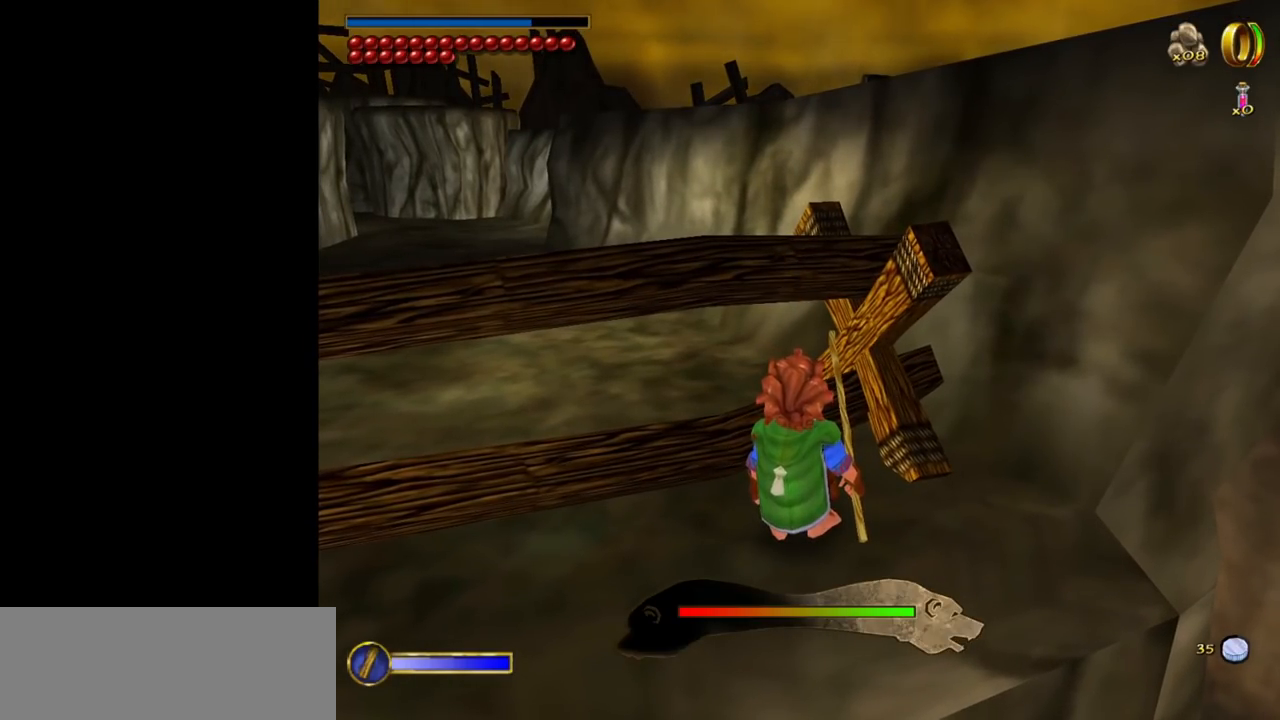
{"keys": [], "mouse": [], "events": []}
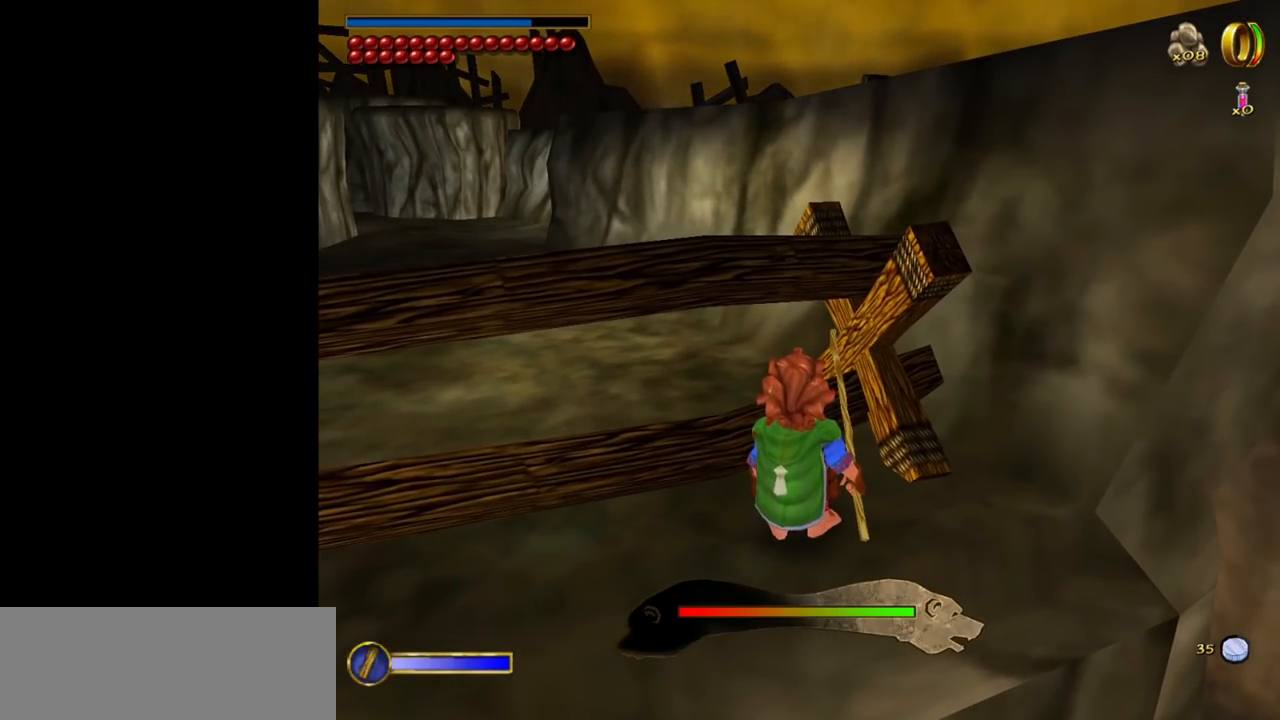
{"keys": ["space", "w"], "mouse": ["right"], "events": [[200, "w", "down"], [250, "space", "down"], [484, "mouse_right", "down"]]}
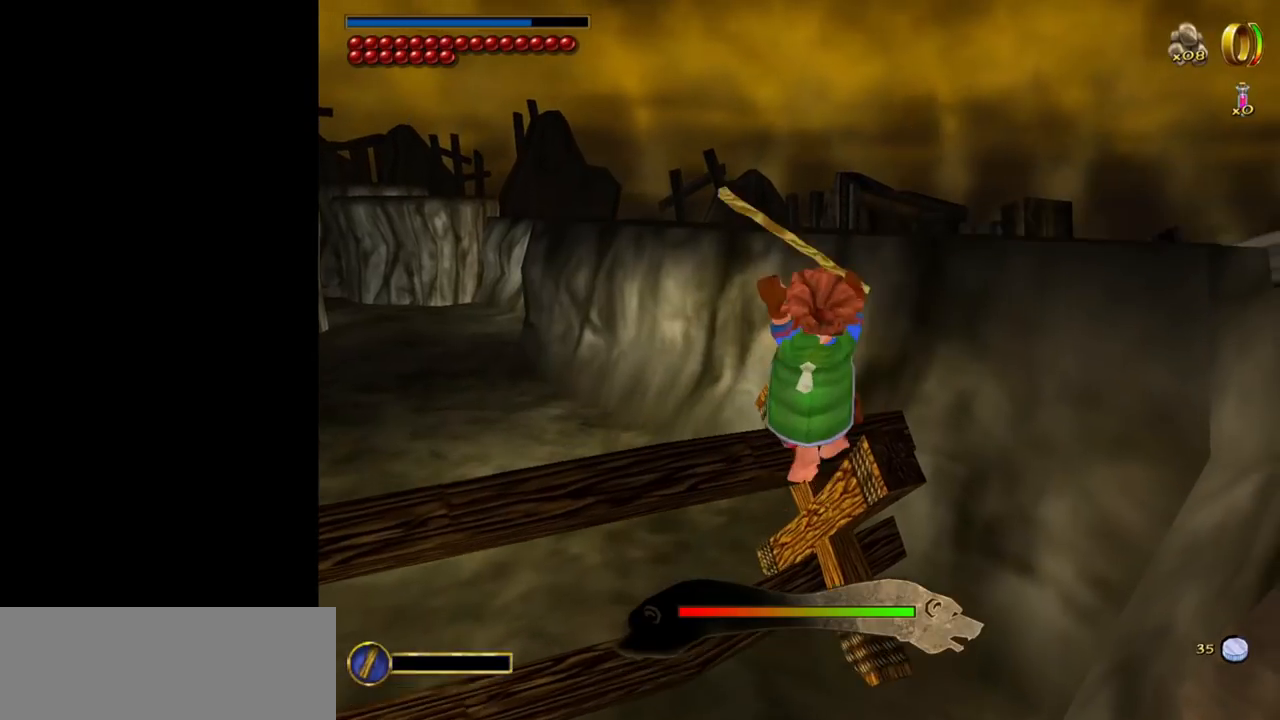
{"keys": [], "mouse": [], "events": [[167, "mouse_right", "up"], [267, "space", "up"], [450, "w", "up"]]}
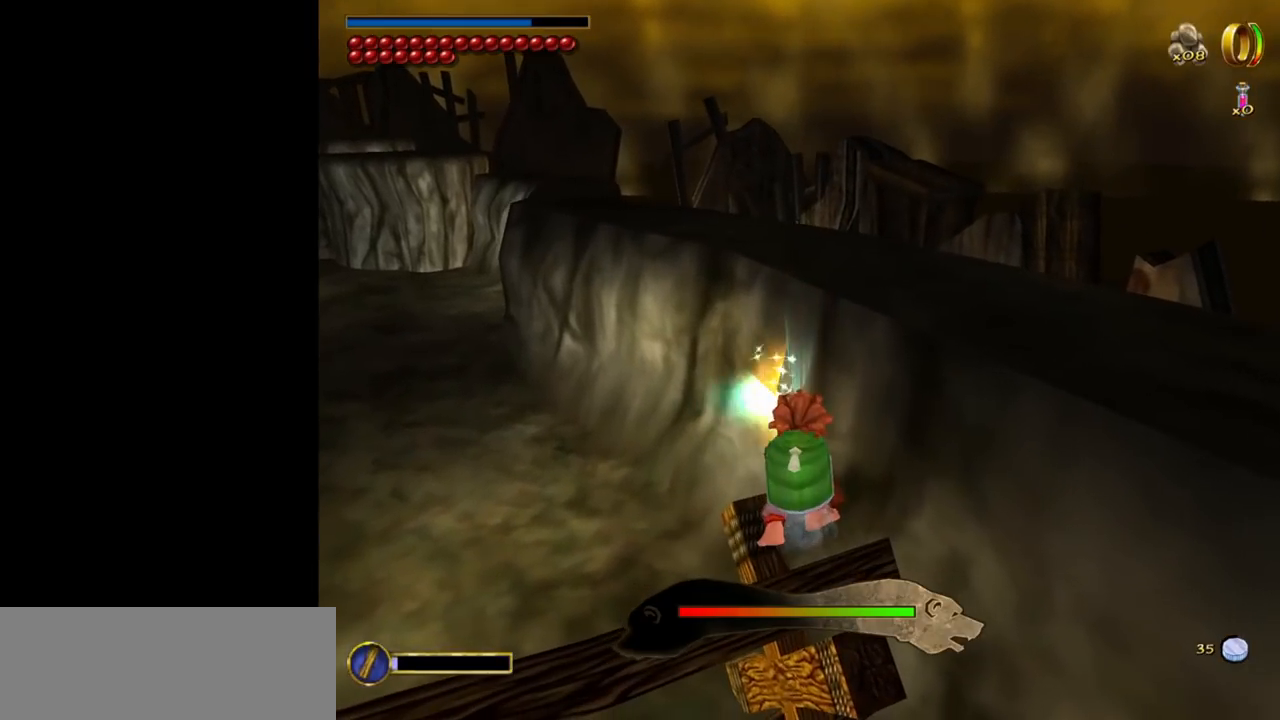
{"keys": [], "mouse": [], "events": []}
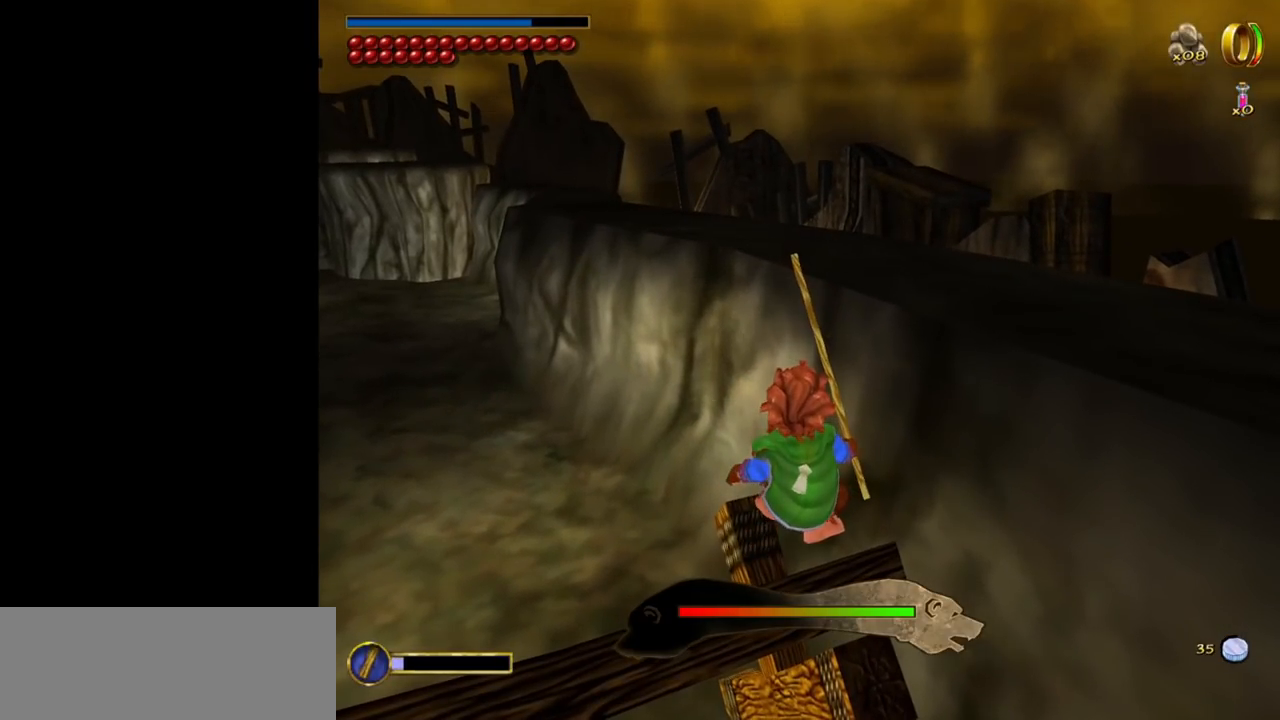
{"keys": [], "mouse": [], "events": []}
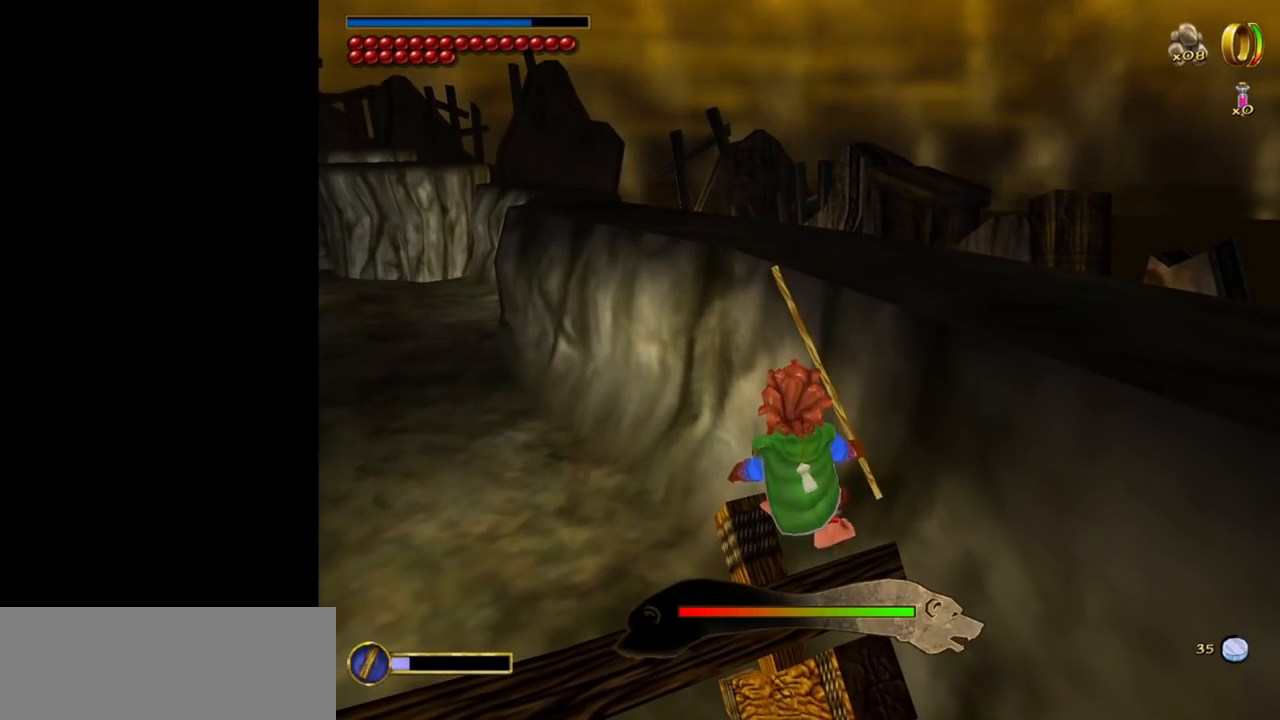
{"keys": ["d"], "mouse": [], "events": [[167, "d", "down"], [217, "space", "down"], [450, "space", "up"]]}
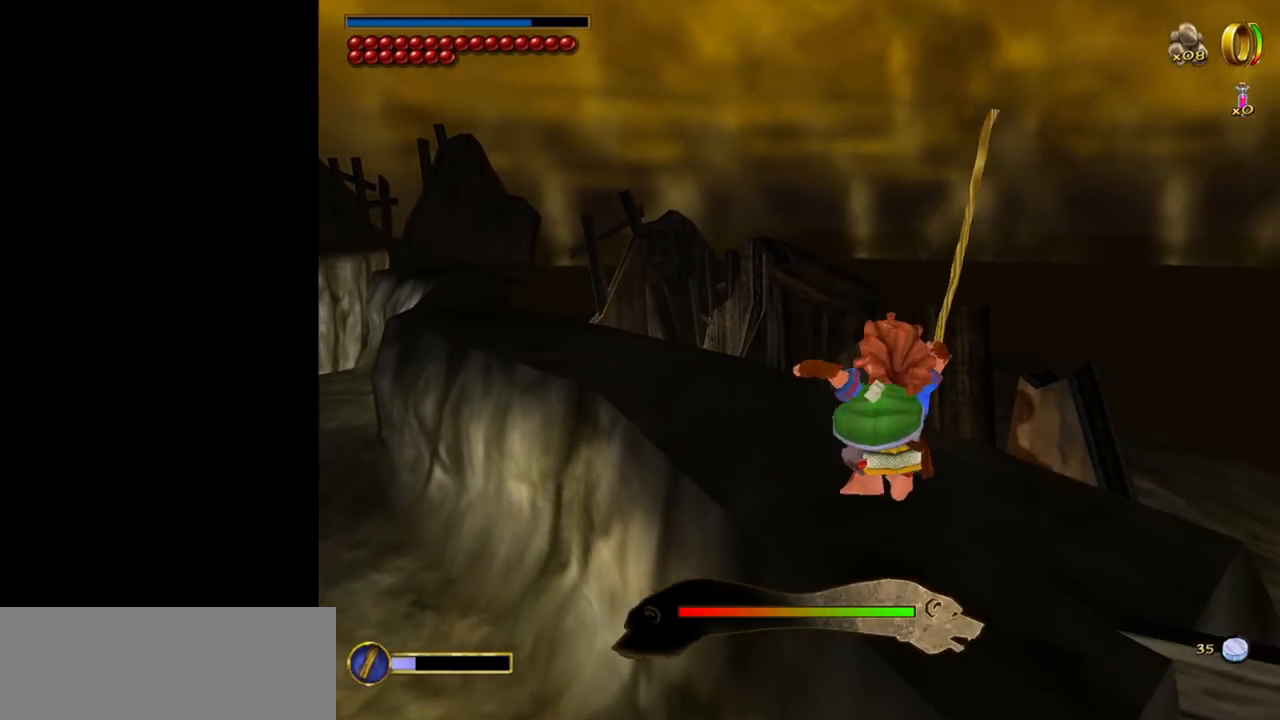
{"keys": [], "mouse": [], "events": [[284, "d", "up"]]}
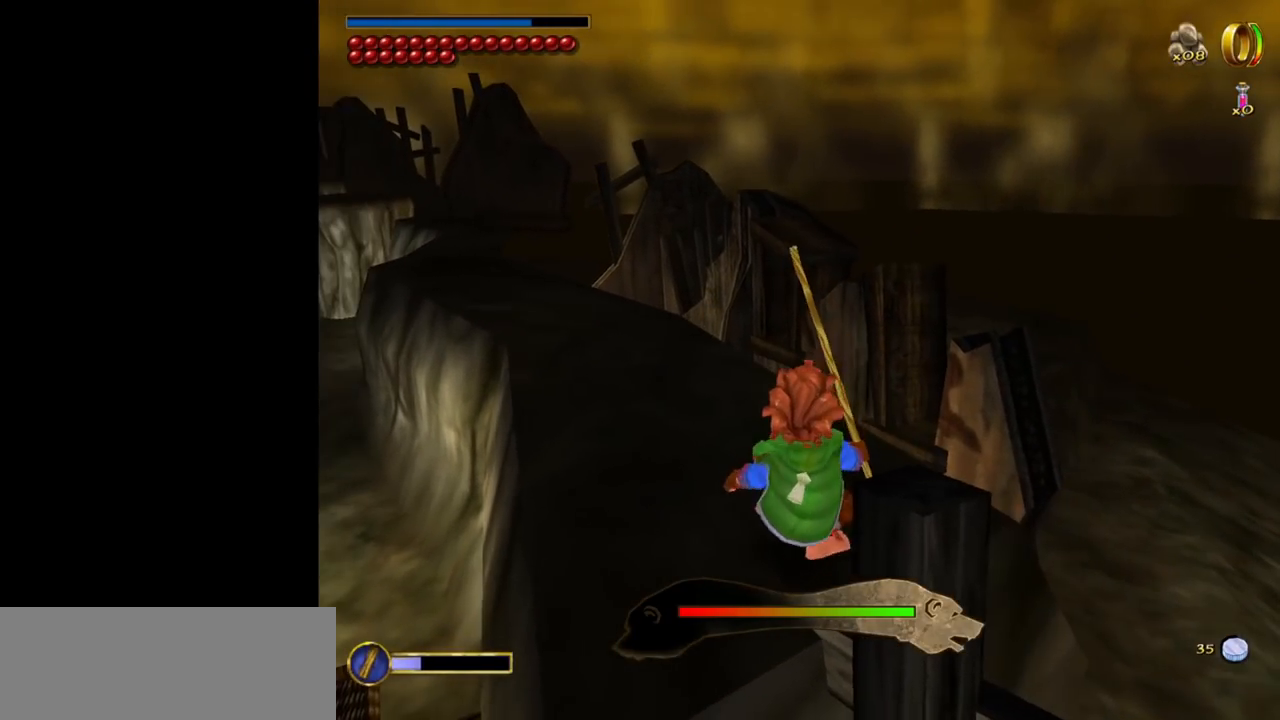
{"keys": [], "mouse": [], "events": [[67, "w", "down"], [200, "w", "up"]]}
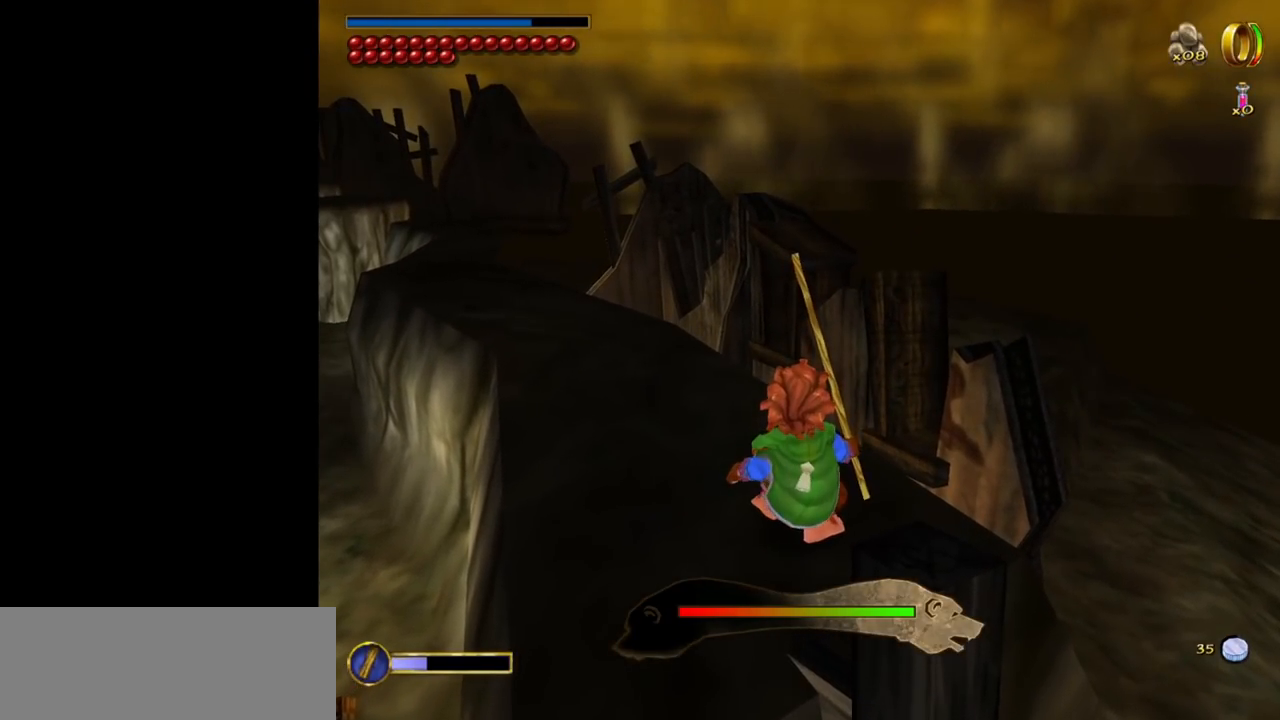
{"keys": [], "mouse": [], "events": []}
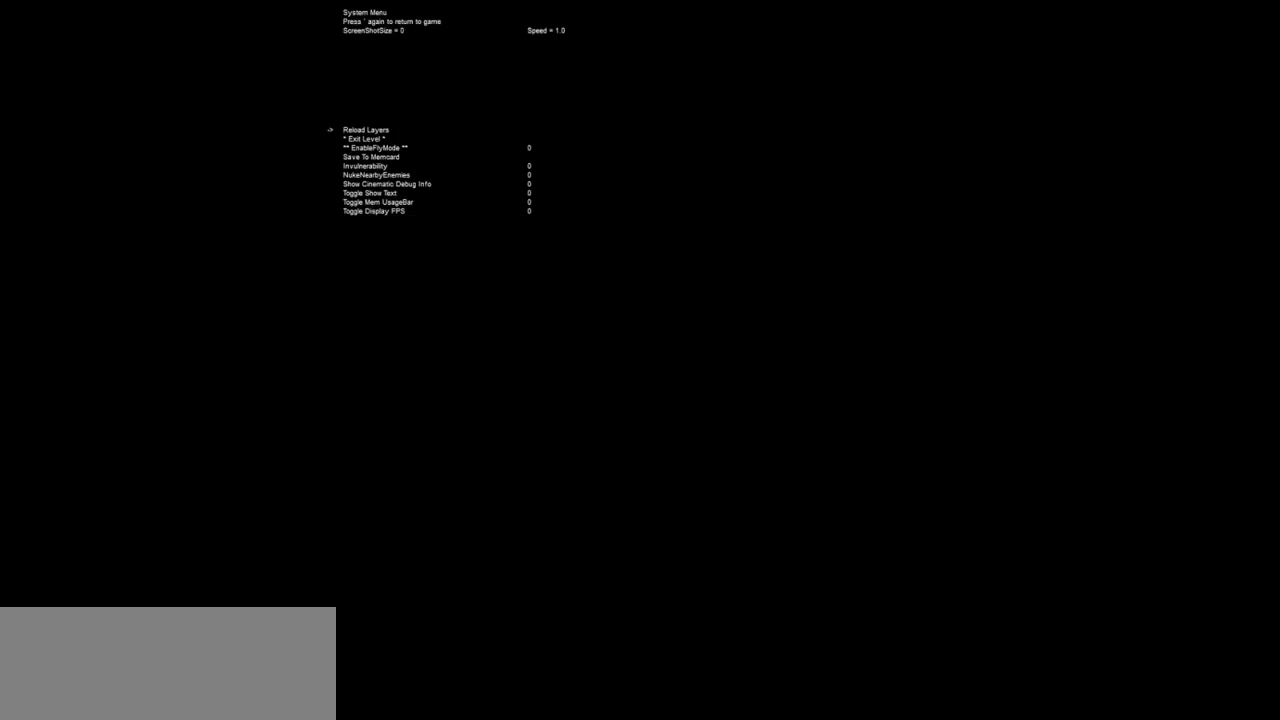
{"keys": [], "mouse": [], "events": [[417, "down", "down"], [467, "down", "up"]]}
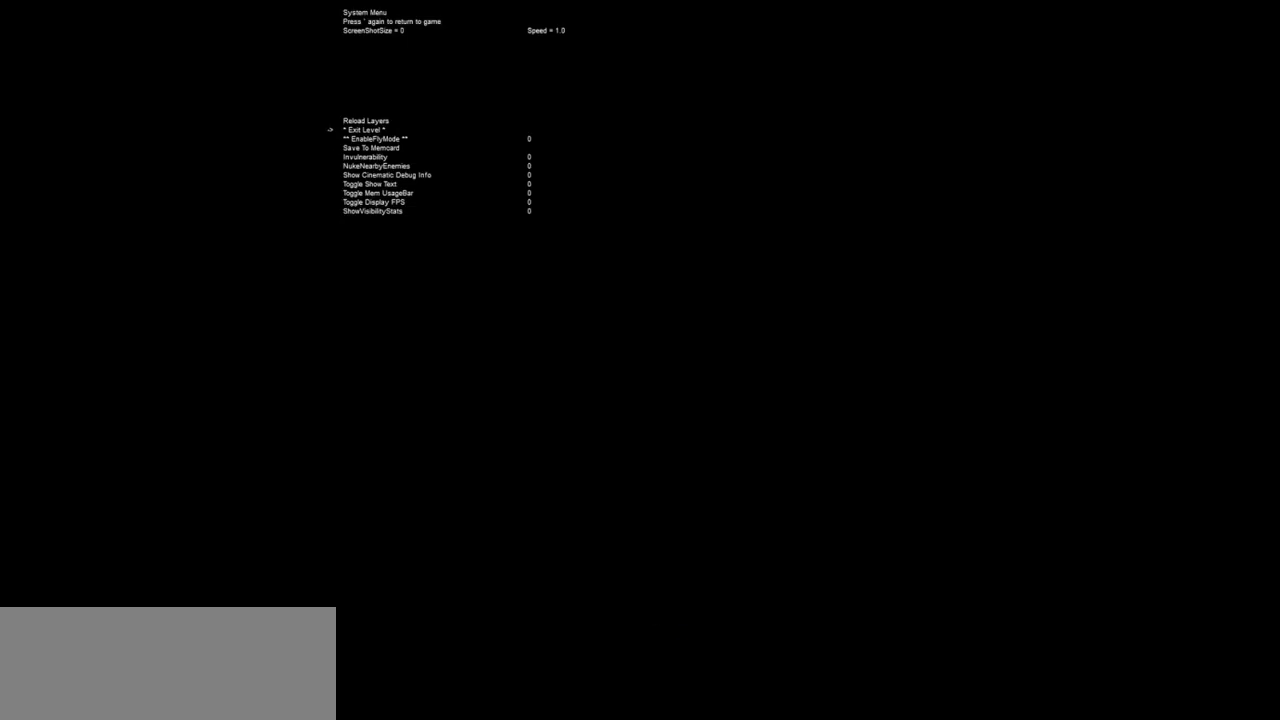
{"keys": [], "mouse": [], "events": [[67, "down", "down"], [117, "down", "up"], [200, "down", "down"], [250, "down", "up"], [350, "down", "down"], [400, "down", "up"], [434, "down", "down"], [484, "down", "up"]]}
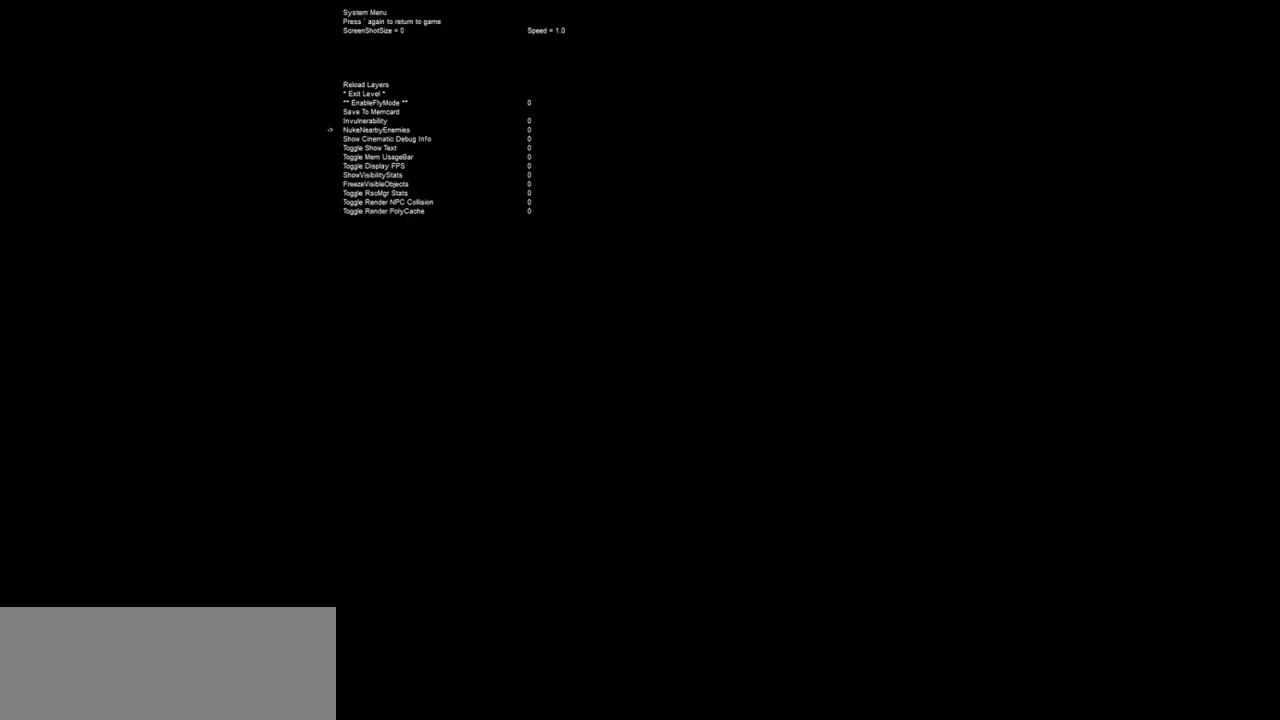
{"keys": [], "mouse": [], "events": [[84, "down", "down"], [134, "down", "up"], [217, "down", "down"], [267, "down", "up"], [450, "down", "down"], [500, "down", "up"]]}
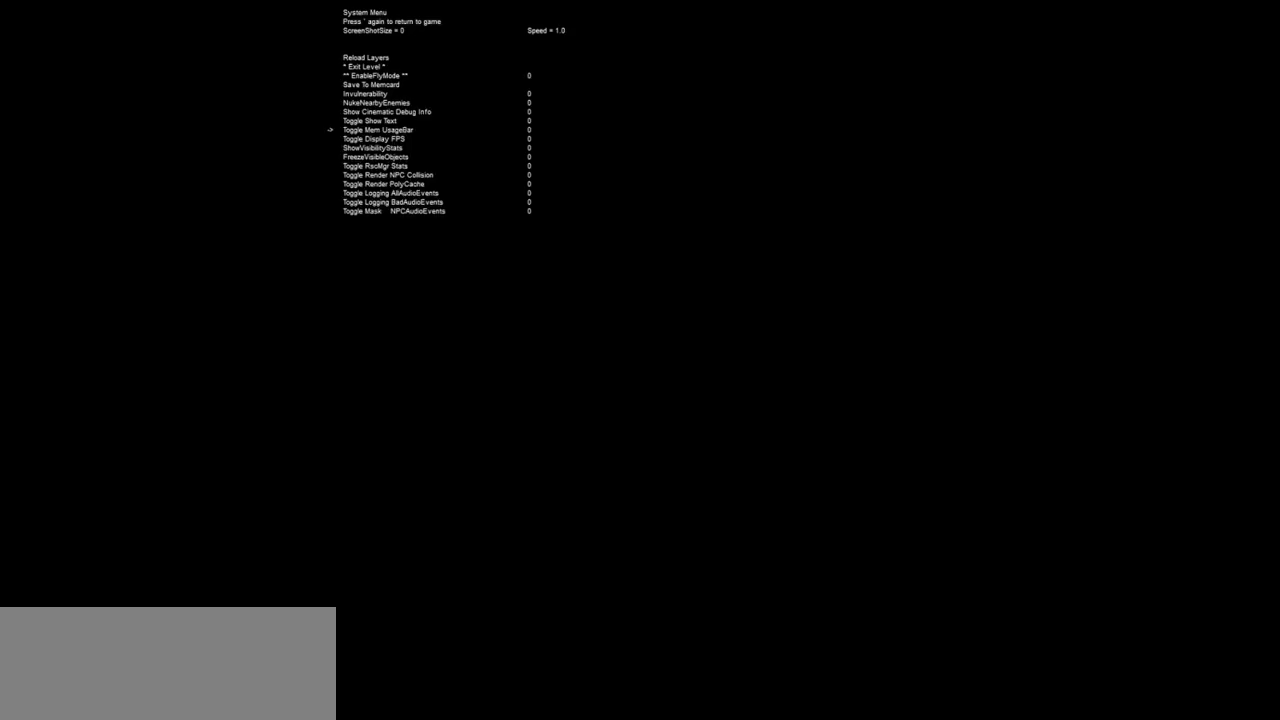
{"keys": [], "mouse": [], "events": [[100, "down", "down"], [184, "down", "up"], [234, "down", "down"], [284, "down", "up"], [384, "down", "down"], [417, "down", "up"]]}
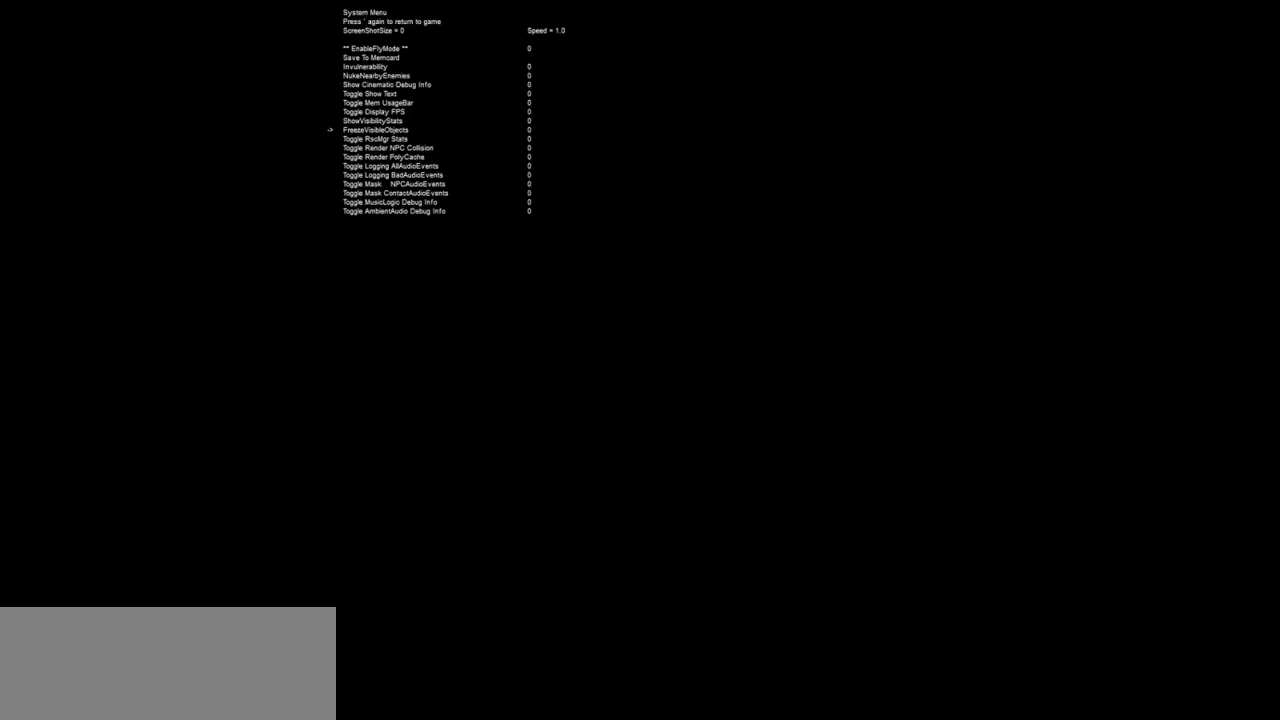
{"keys": ["down"], "mouse": [], "events": [[350, "down", "down"], [400, "down", "up"], [484, "down", "down"]]}
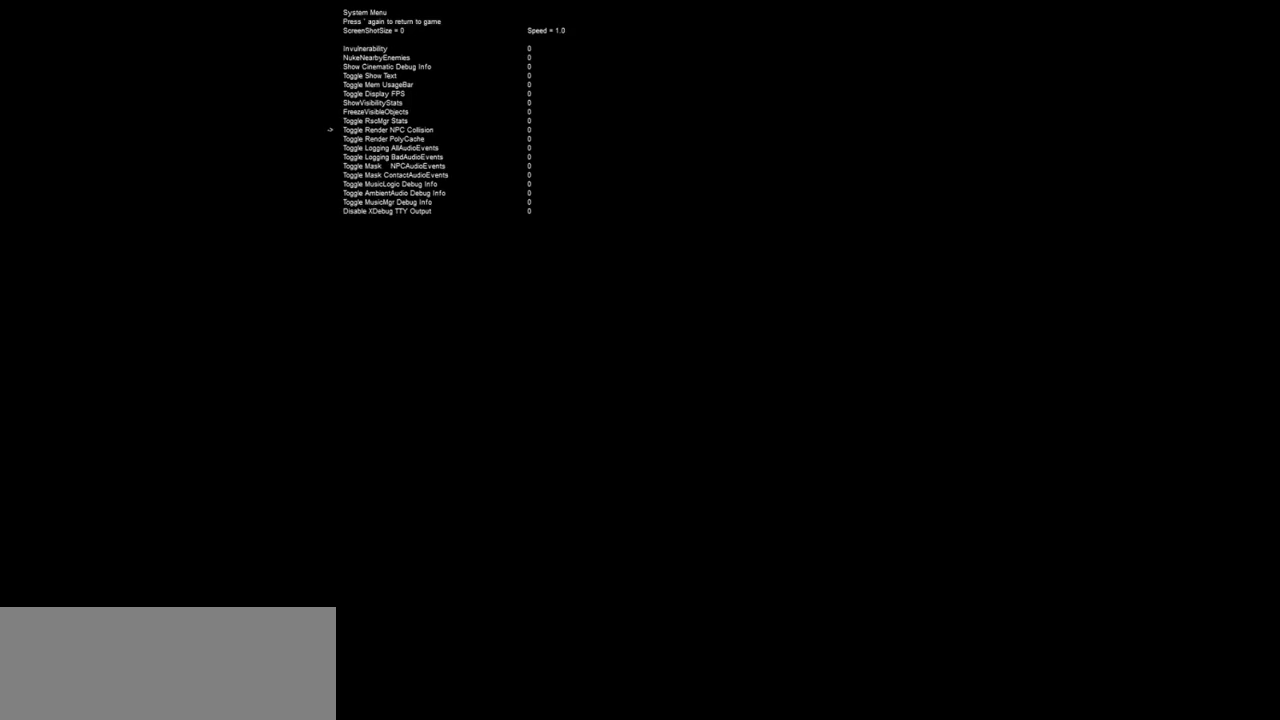
{"keys": [], "mouse": [], "events": [[84, "down", "up"], [167, "down", "down"], [217, "down", "up"]]}
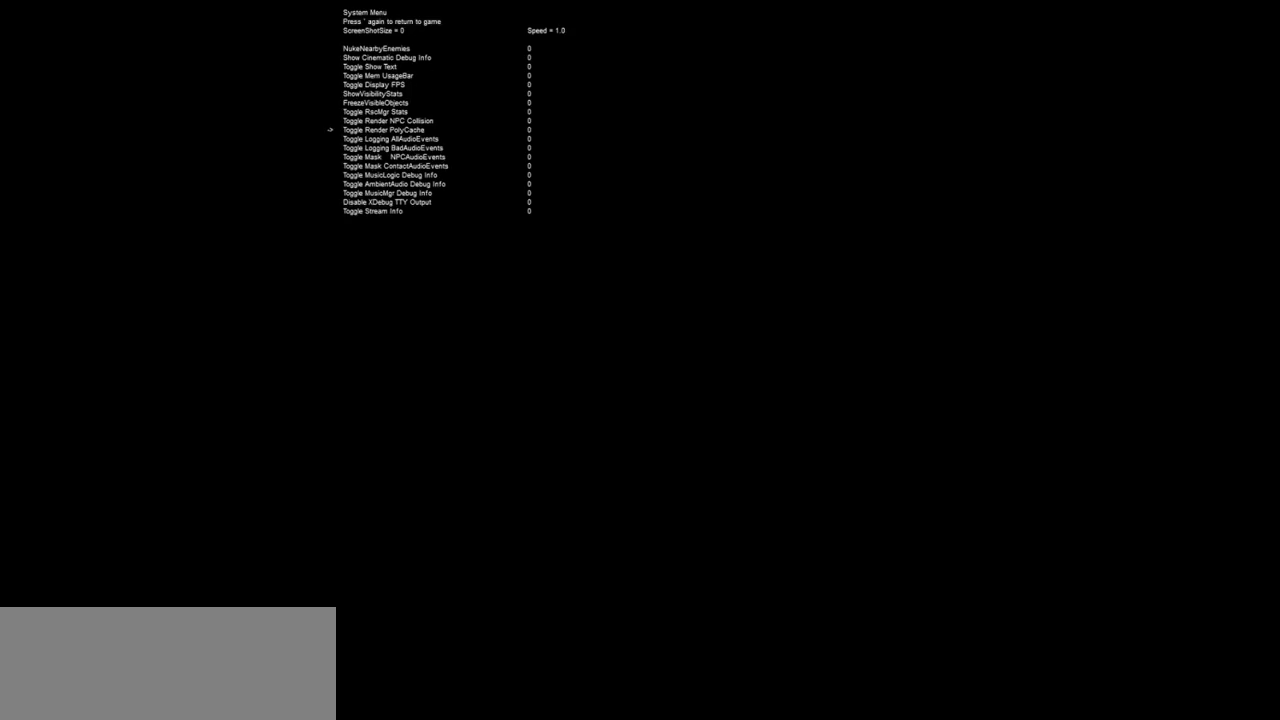
{"keys": [], "mouse": [], "events": [[384, "return", "down"], [467, "return", "up"]]}
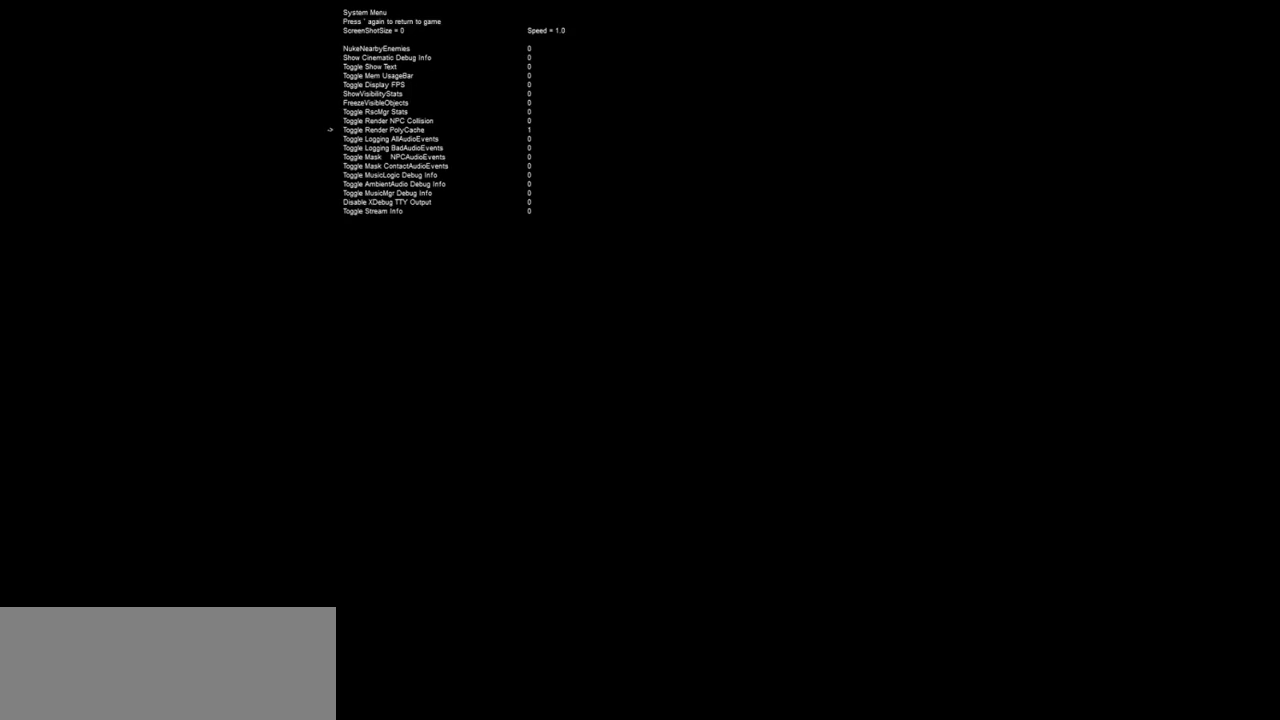
{"keys": ["w"], "mouse": [], "events": [[484, "w", "down"]]}
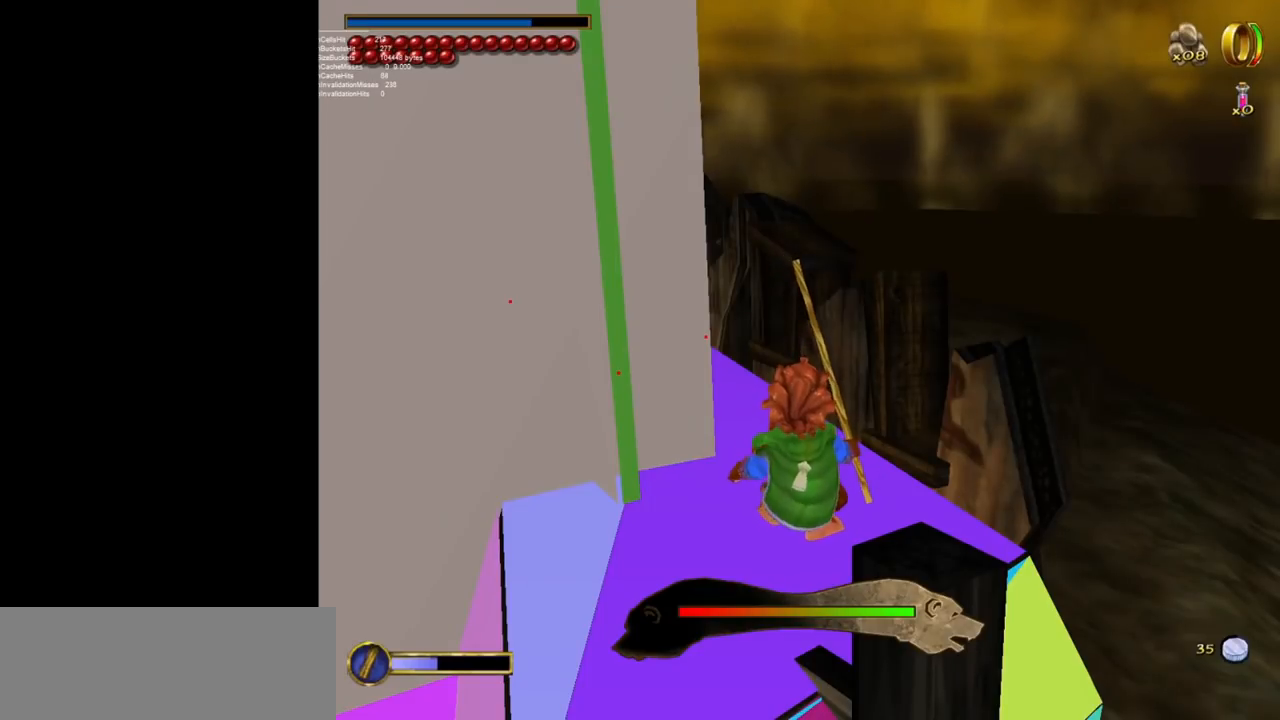
{"keys": ["w"], "mouse": [], "events": []}
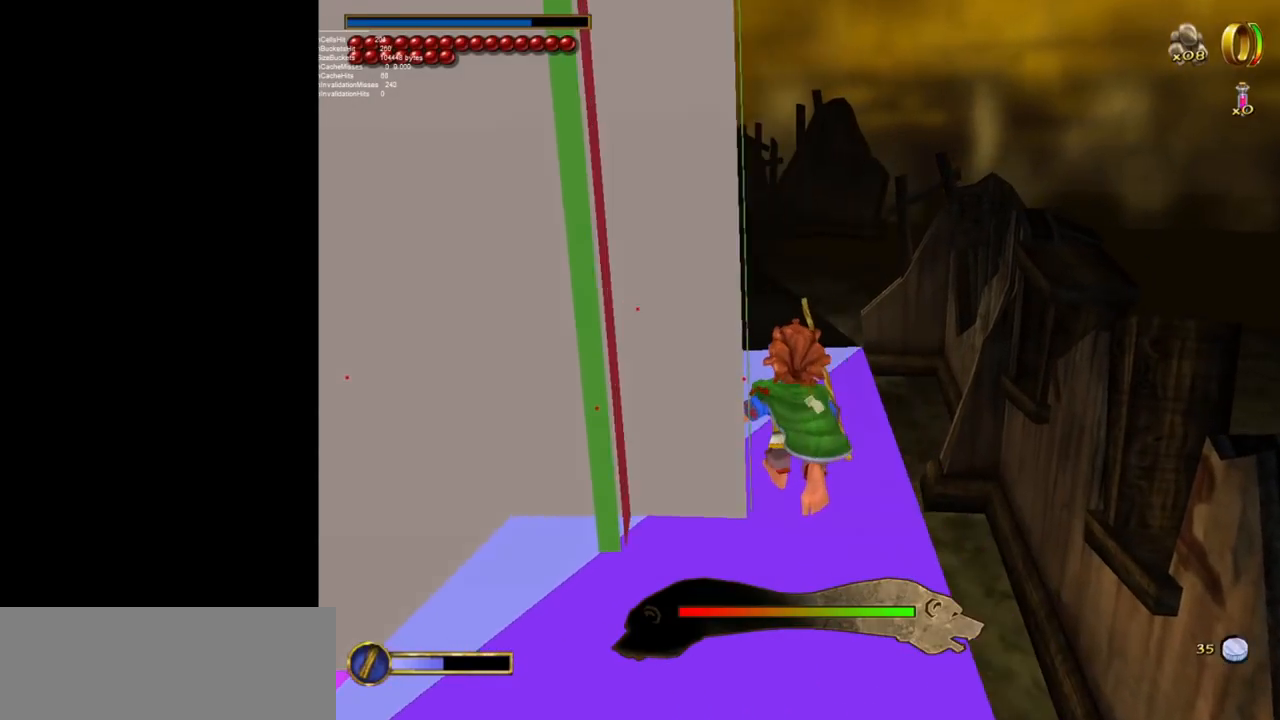
{"keys": ["w"], "mouse": [], "events": []}
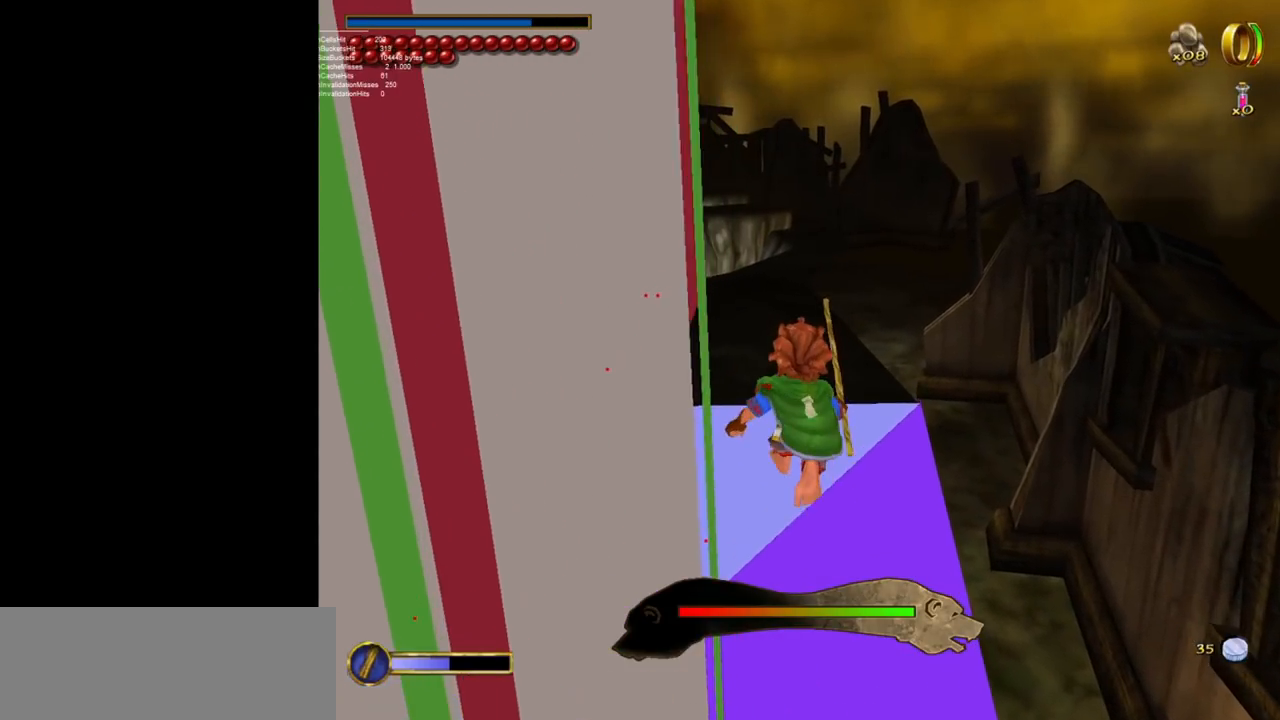
{"keys": ["w"], "mouse": [], "events": []}
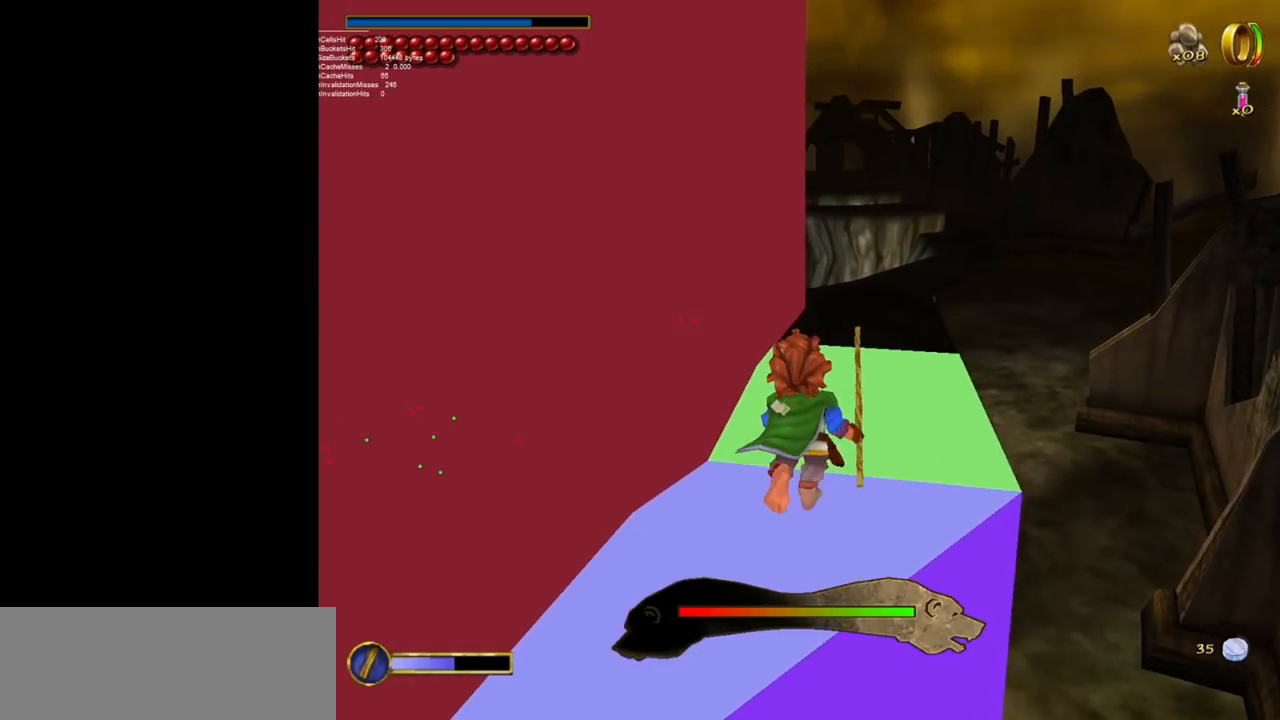
{"keys": ["w"], "mouse": [], "events": [[217, "mouse_right", "down"], [317, "mouse_left", "down"], [417, "mouse_left", "up"], [417, "mouse_right", "up"]]}
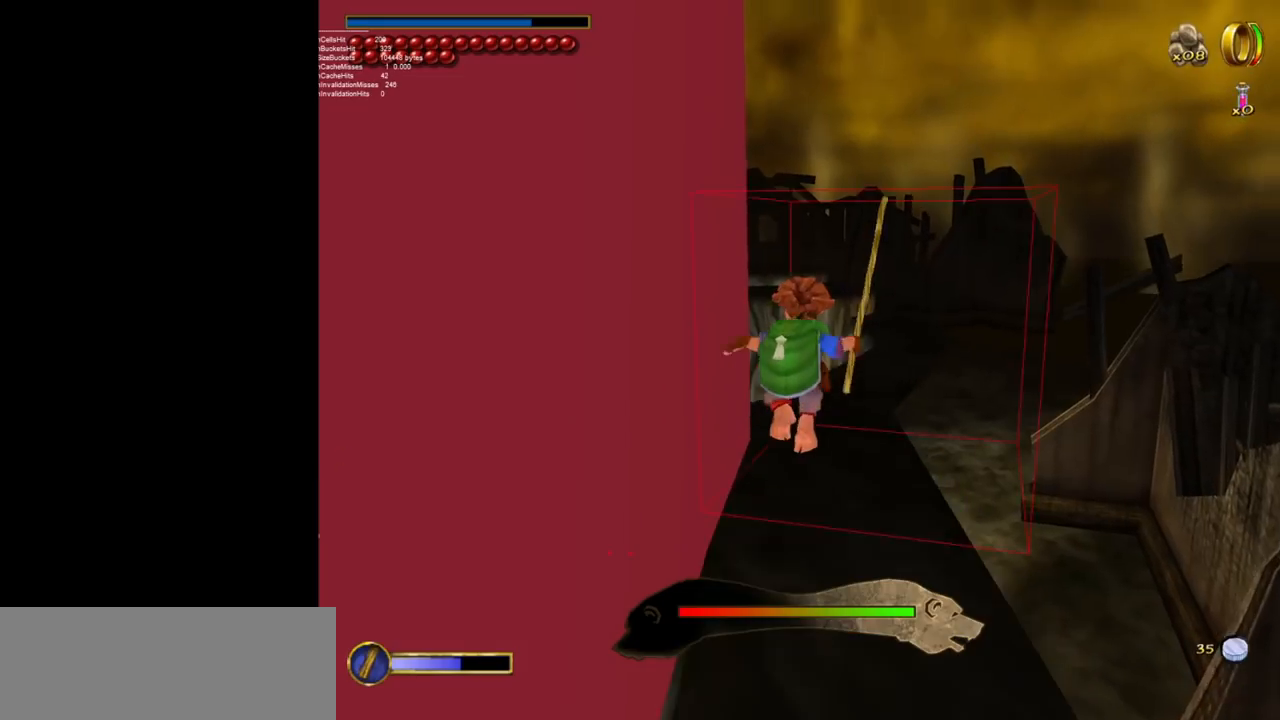
{"keys": ["w"], "mouse": [], "events": []}
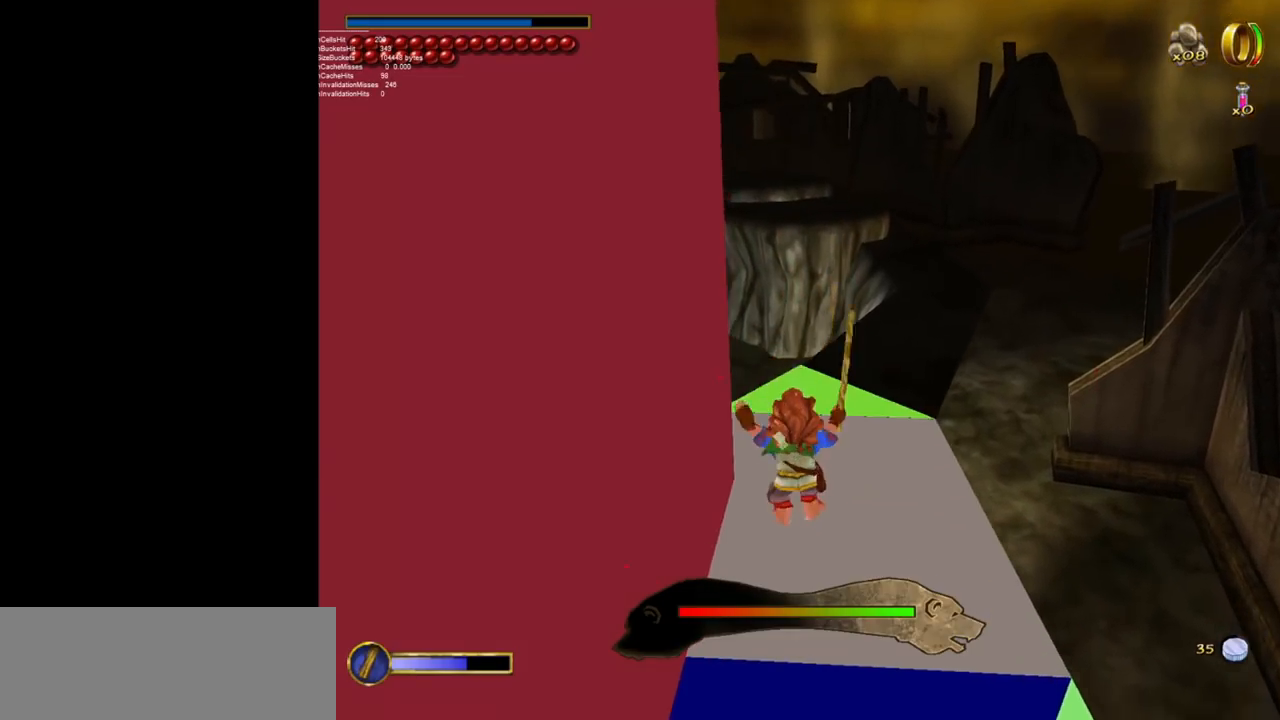
{"keys": ["d"], "mouse": [], "events": [[200, "d", "down"], [250, "w", "up"]]}
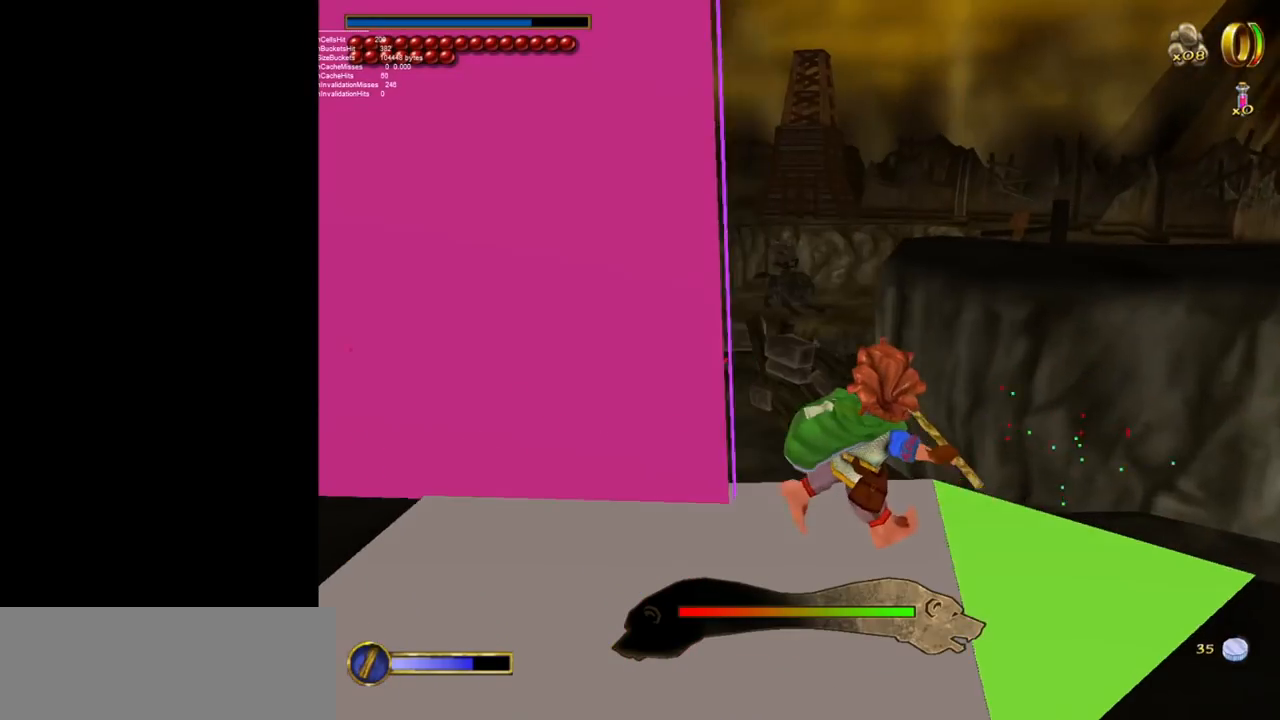
{"keys": [], "mouse": [], "events": [[34, "d", "up"]]}
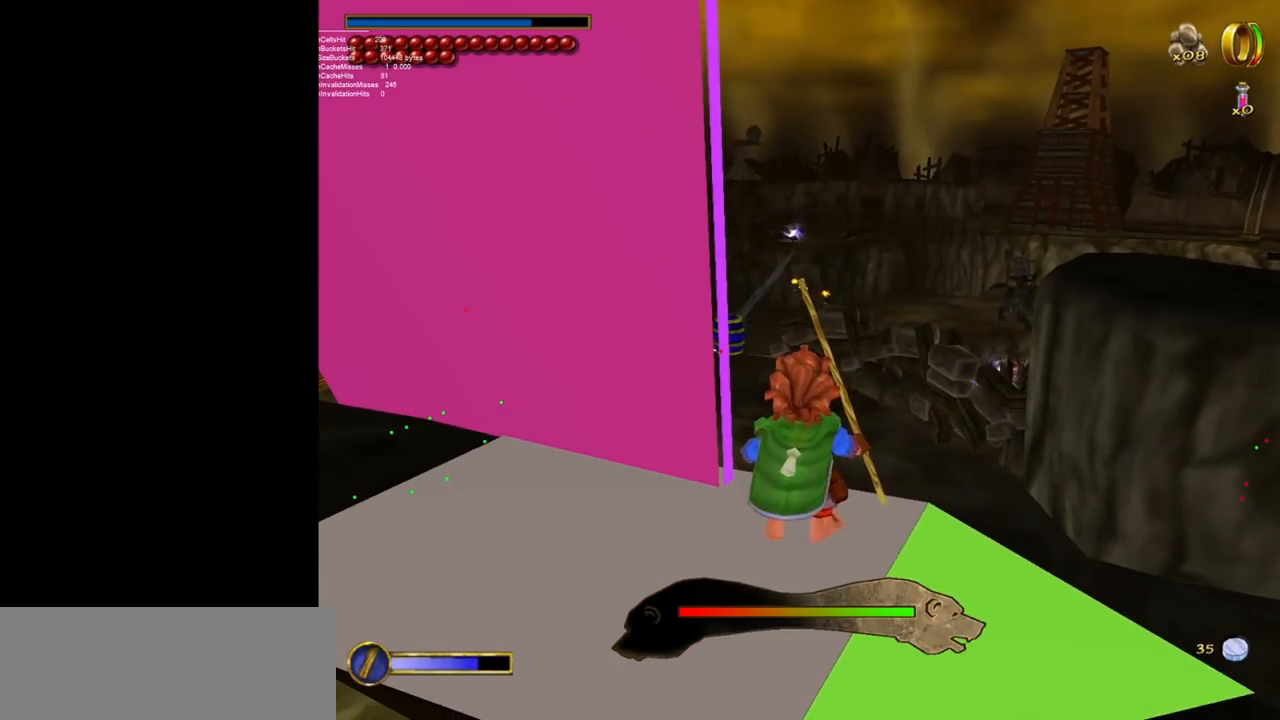
{"keys": [], "mouse": [], "events": []}
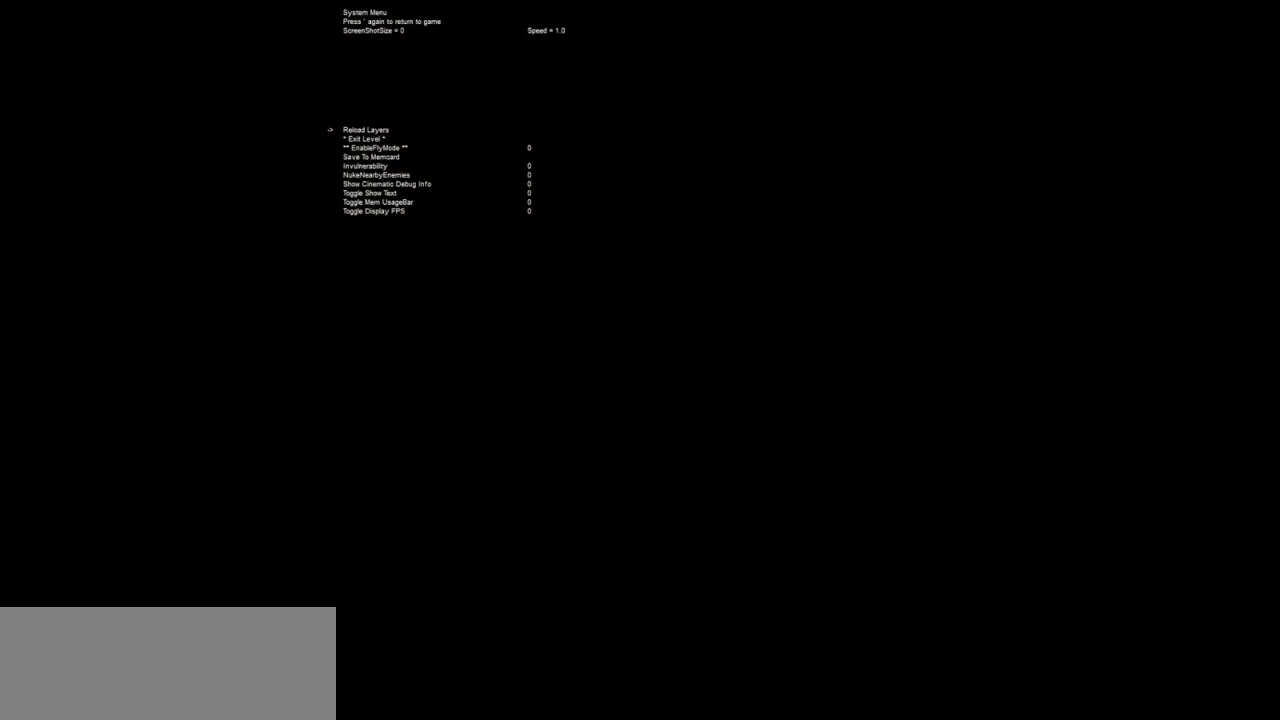
{"keys": ["down"], "mouse": [], "events": [[17, "down", "down"], [117, "down", "up"], [200, "down", "down"], [250, "down", "up"], [350, "down", "down"], [400, "down", "up"], [484, "down", "down"]]}